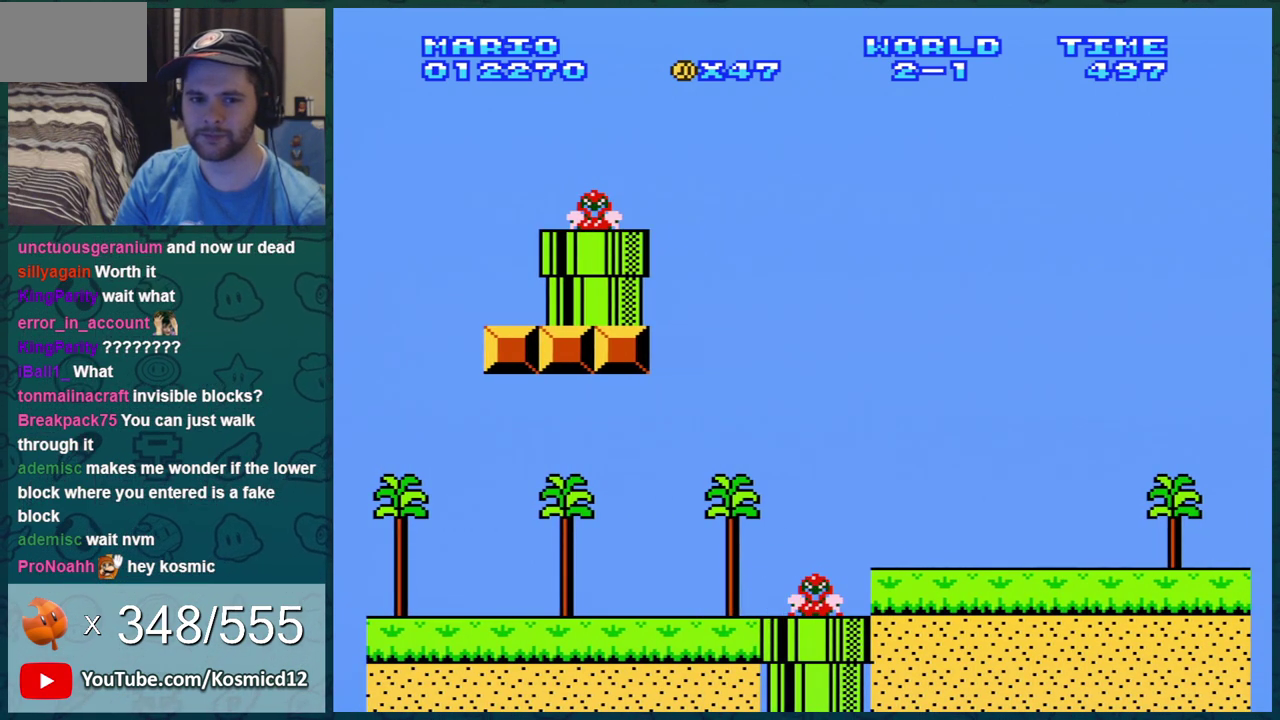
Gameplay with a controller (Nintendo layout); each line is a JSON object with the inputs held at the frame after it (dt_ms = milliseconds from this image to that frame). "events" lists button and stick changes between this image and that frame as [ms after this image, input, new state], when the widget could be followed in between. Not read: L3 R3.
{"dt_ms": 500, "buttons": ["A"], "events": []}
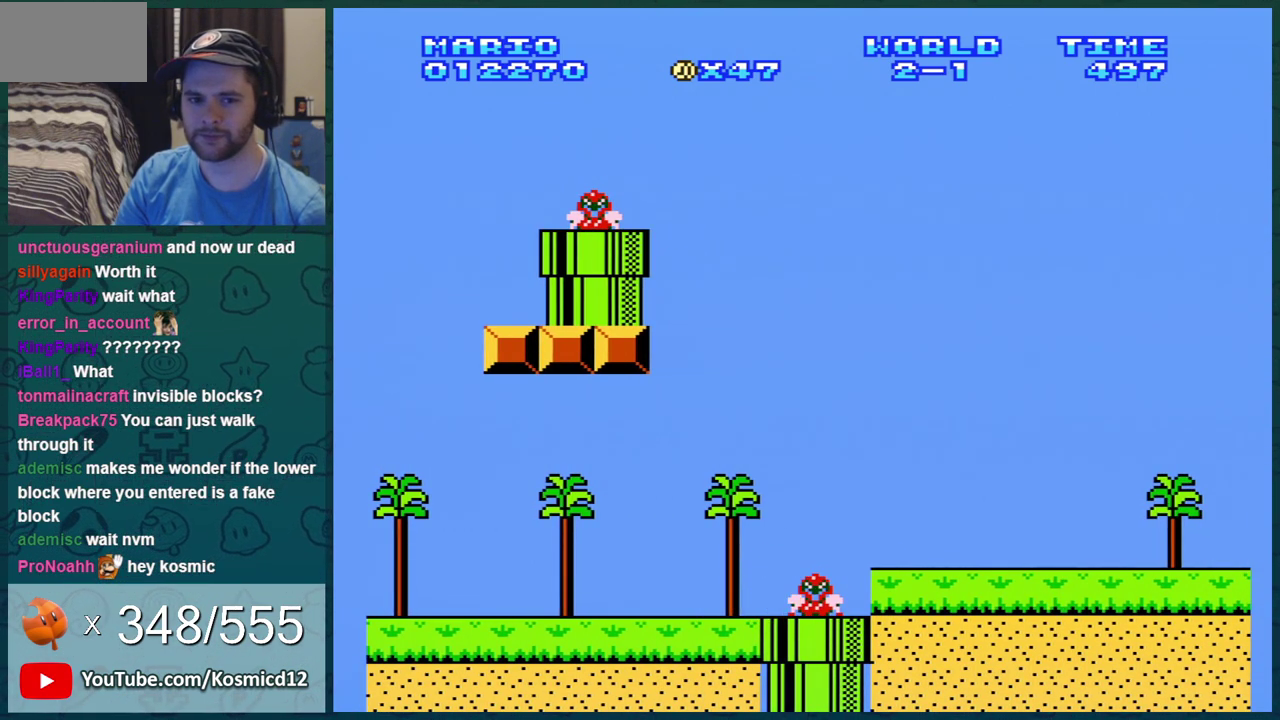
{"dt_ms": 601, "buttons": ["A", "START"], "events": [[601, "START", "down"]]}
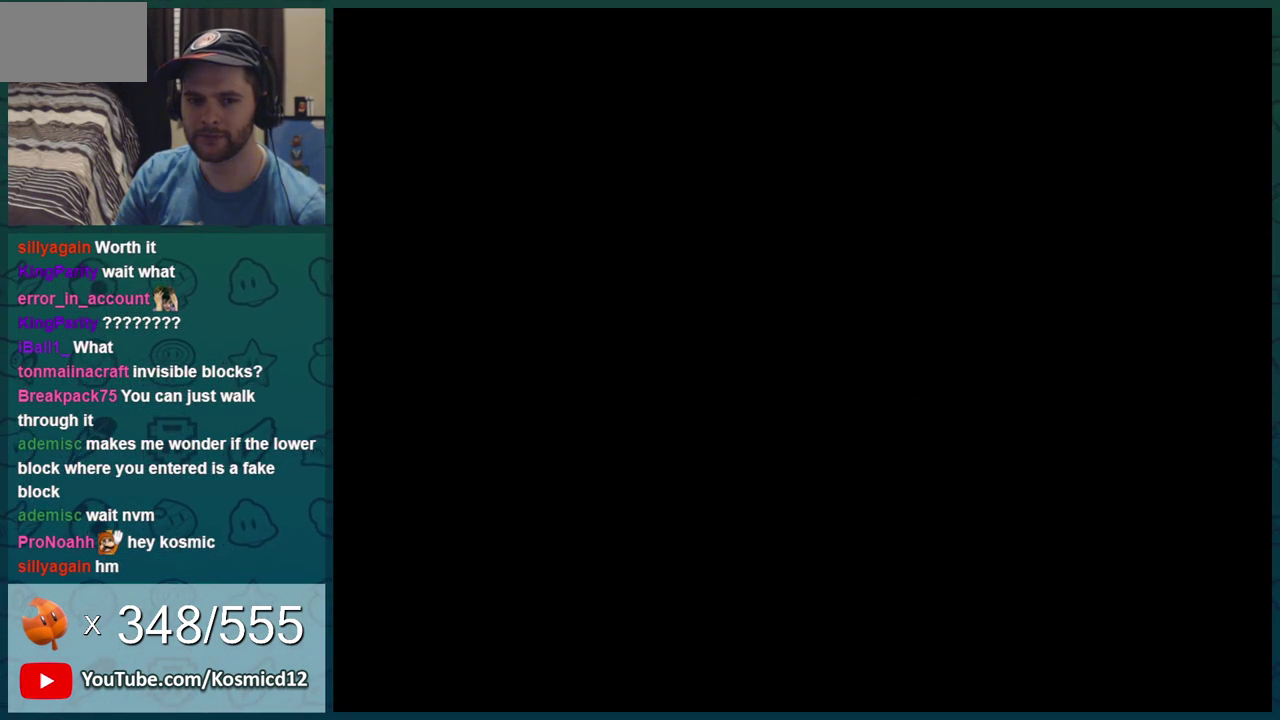
{"dt_ms": 400, "buttons": ["A"], "events": [[83, "START", "up"]]}
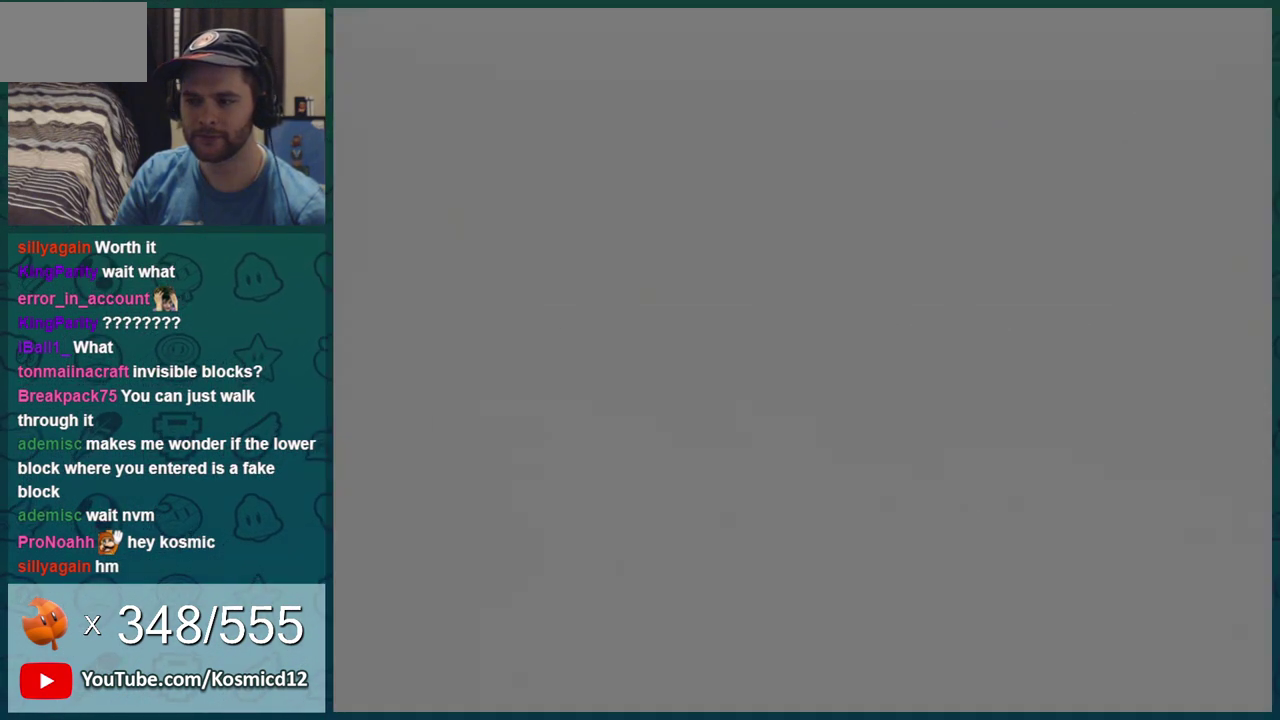
{"dt_ms": 601, "buttons": ["A"], "events": [[401, "START", "down"], [601, "START", "up"]]}
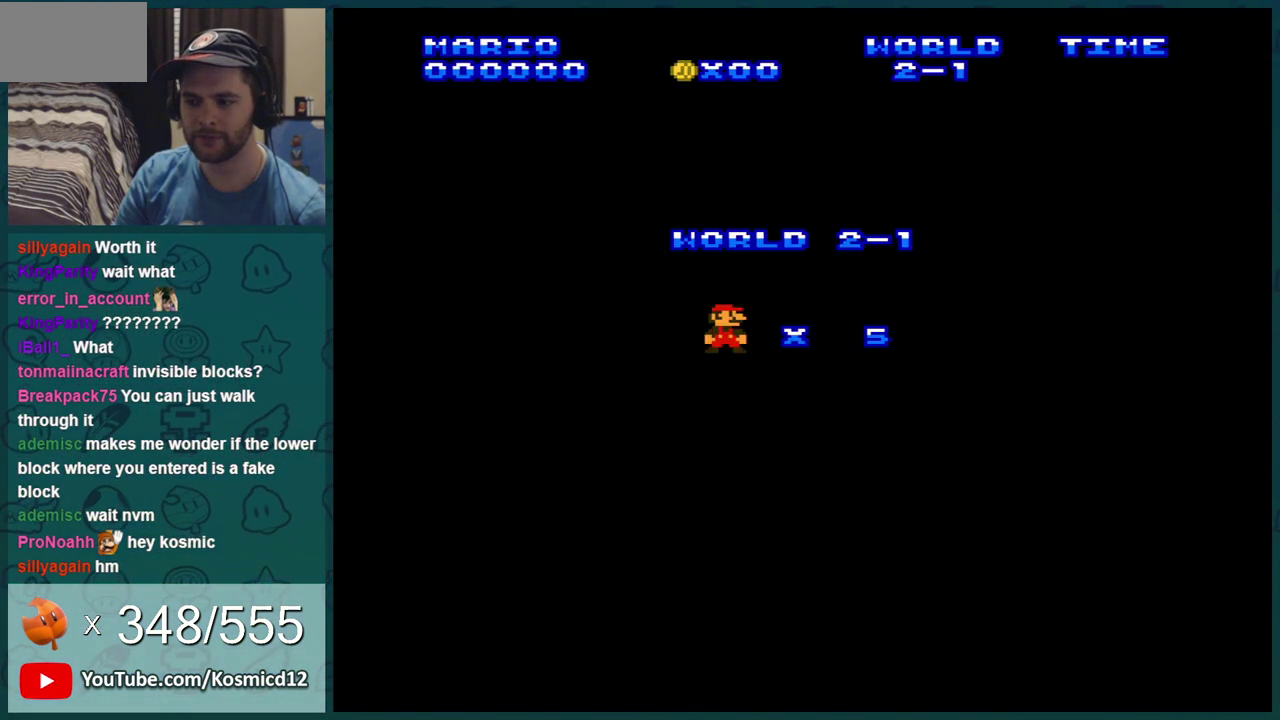
{"dt_ms": 500, "buttons": ["DPAD_RIGHT"], "events": [[300, "A", "up"], [400, "A", "down"], [467, "A", "up"], [500, "DPAD_RIGHT", "down"]]}
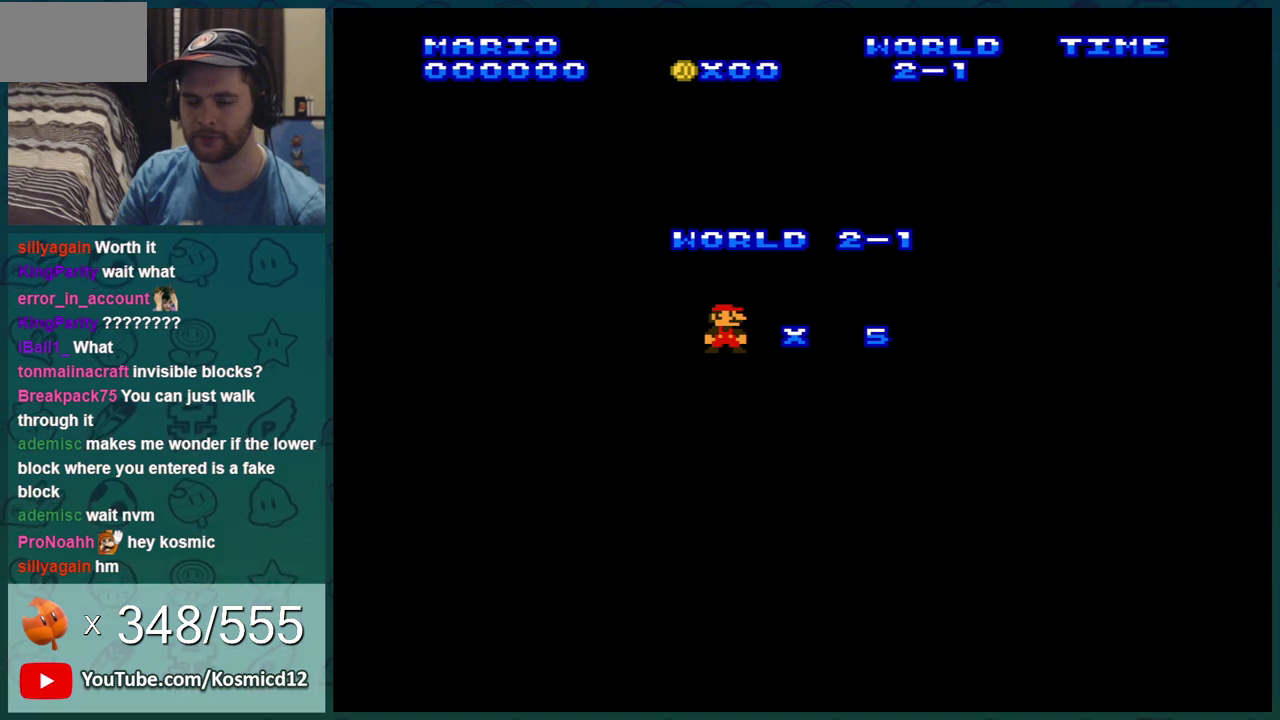
{"dt_ms": 401, "buttons": ["A", "DPAD_RIGHT"], "events": [[51, "A", "down"], [117, "A", "up"], [184, "A", "down"], [251, "A", "up"], [334, "A", "down"]]}
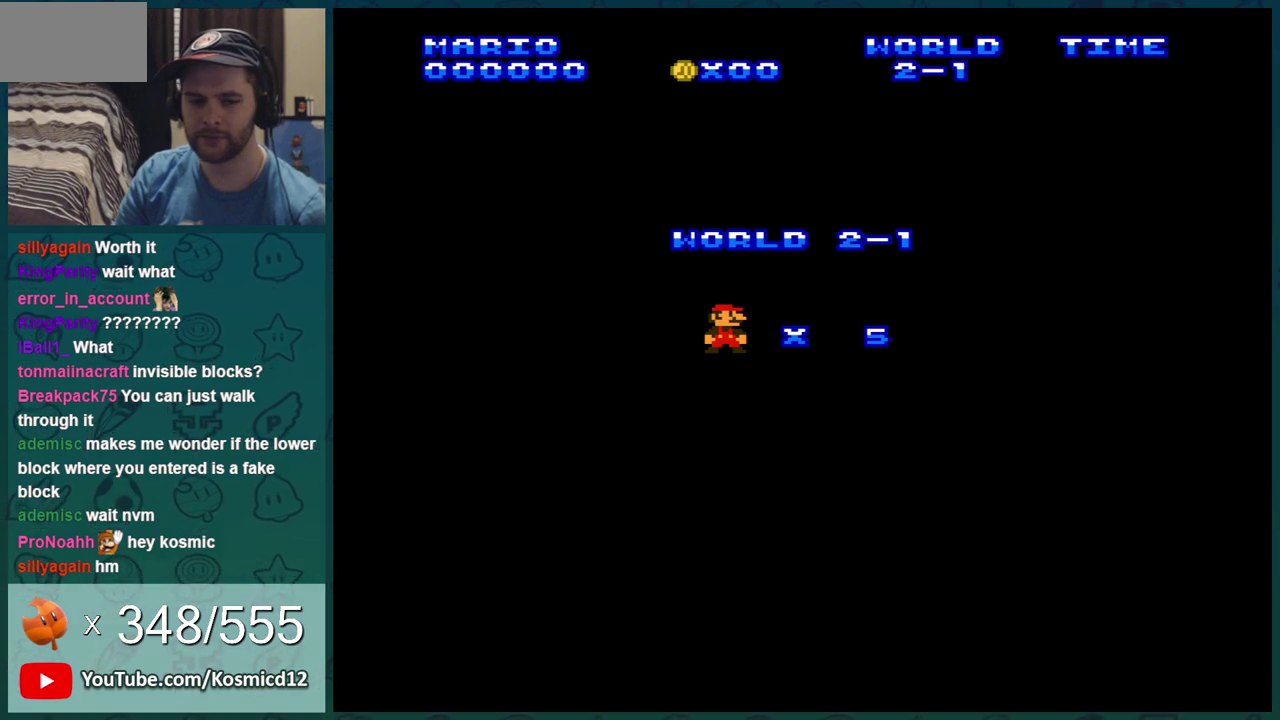
{"dt_ms": 500, "buttons": ["B", "DPAD_RIGHT"], "events": [[150, "A", "up"], [150, "B", "down"]]}
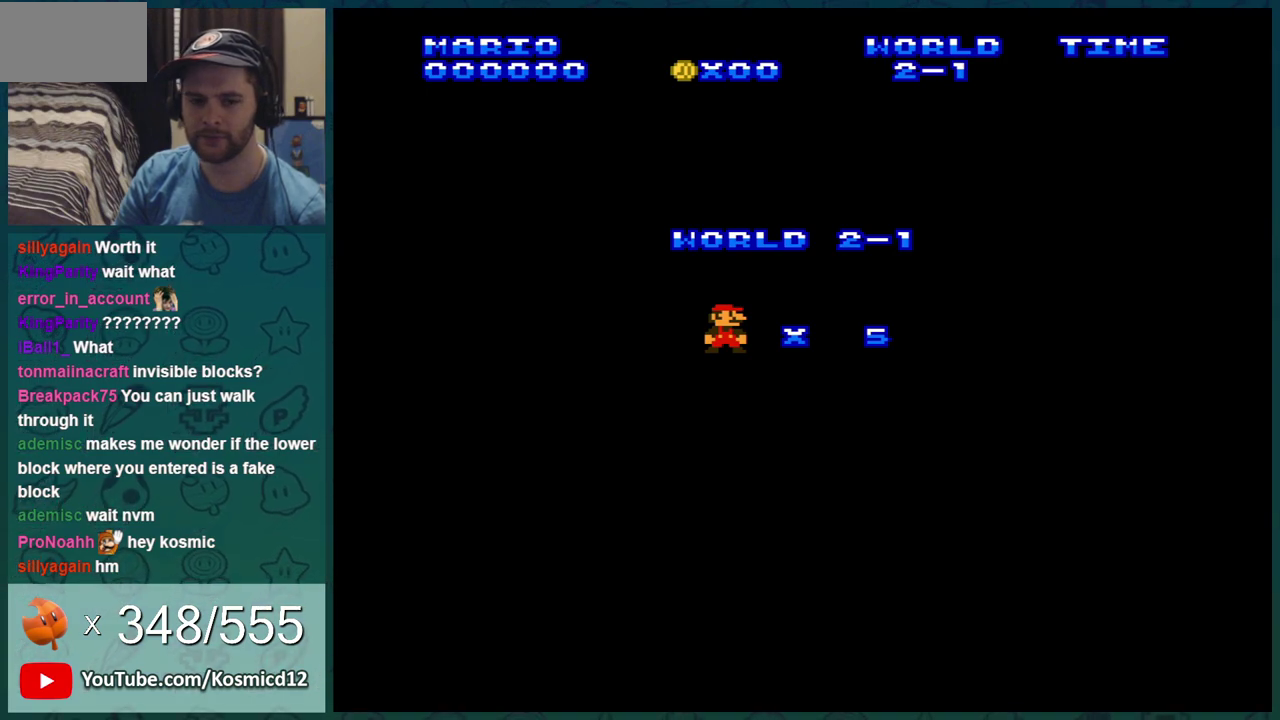
{"dt_ms": 484, "buttons": ["B", "DPAD_RIGHT"], "events": []}
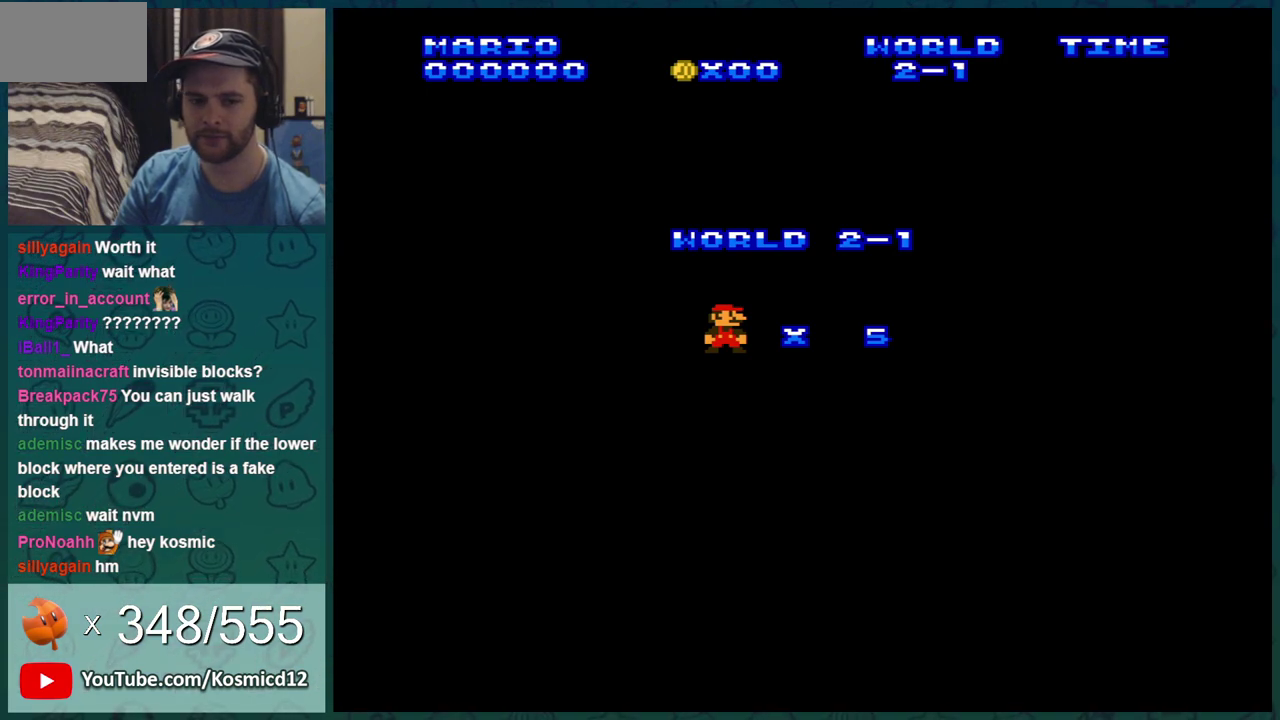
{"dt_ms": 501, "buttons": ["B", "DPAD_RIGHT"], "events": []}
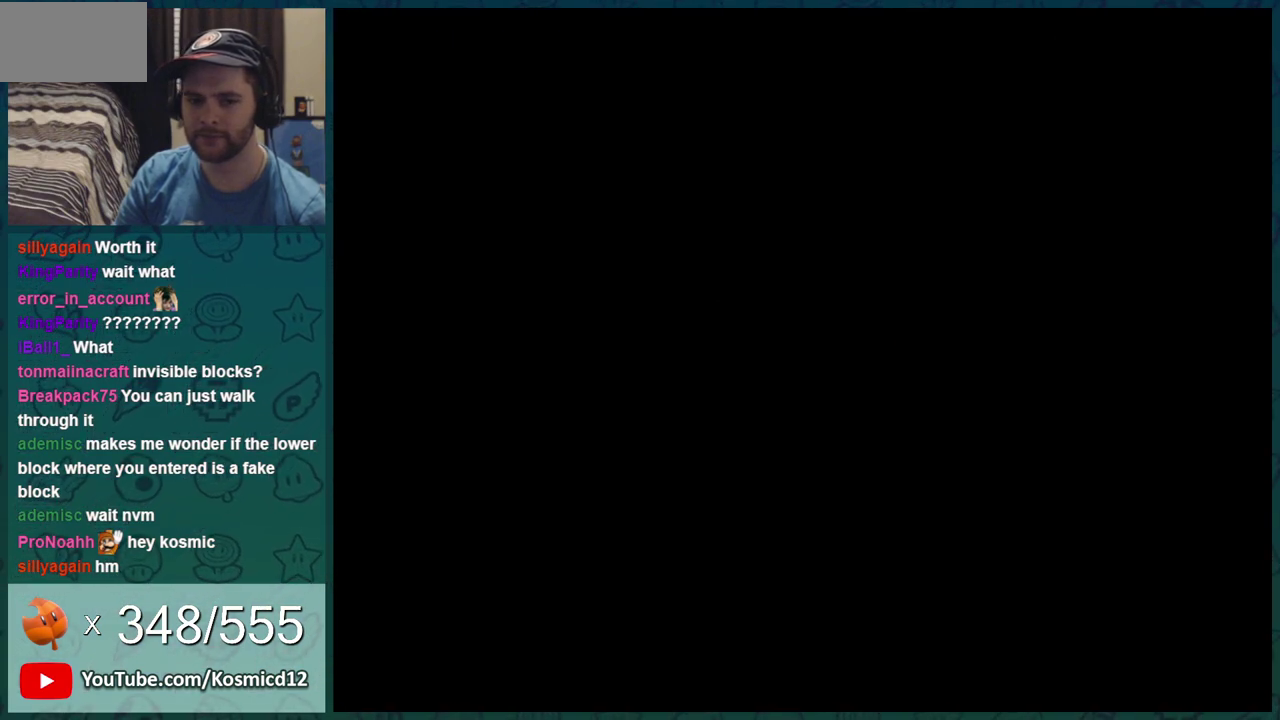
{"dt_ms": 500, "buttons": ["B", "DPAD_RIGHT"], "events": []}
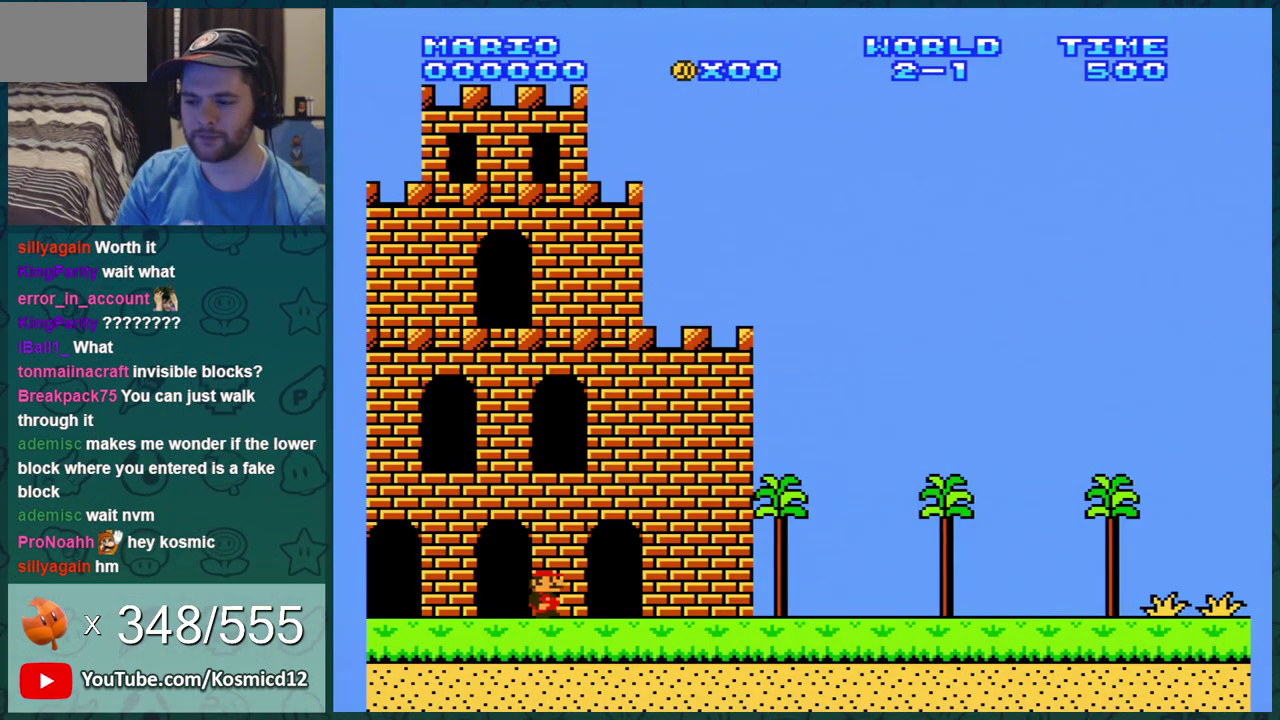
{"dt_ms": 501, "buttons": ["B", "DPAD_RIGHT"], "events": []}
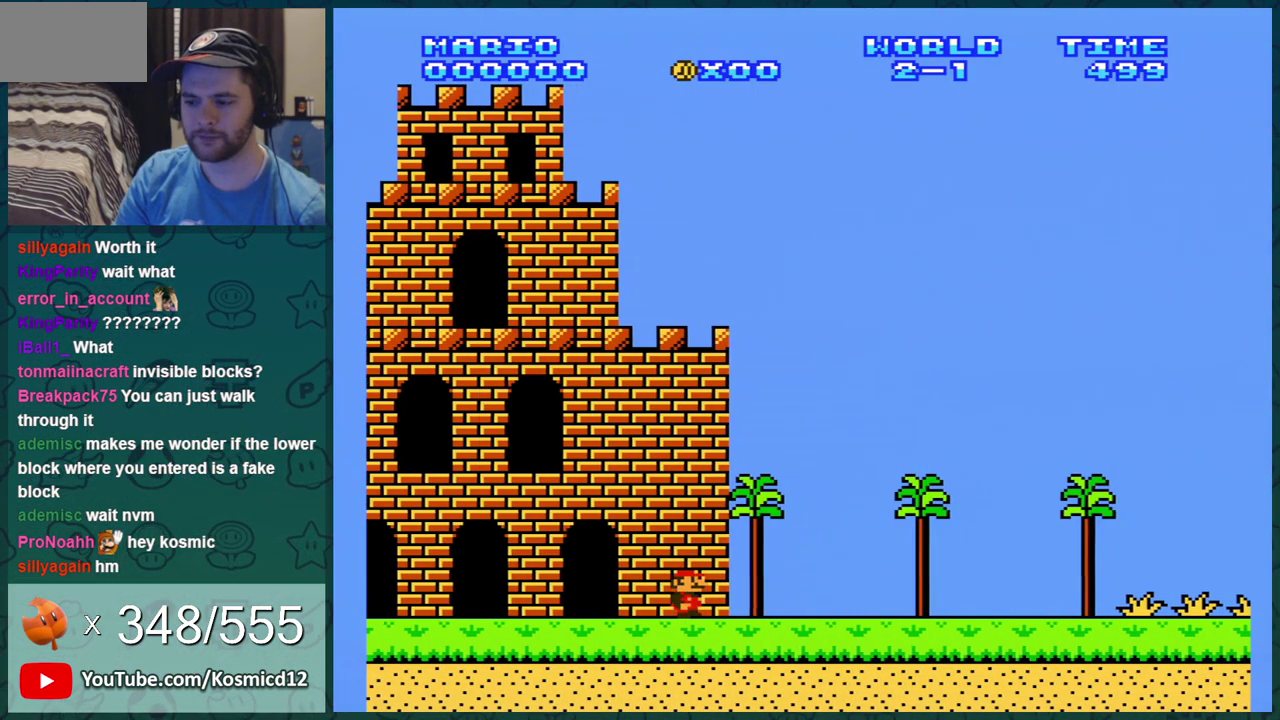
{"dt_ms": 500, "buttons": ["B", "DPAD_RIGHT"], "events": []}
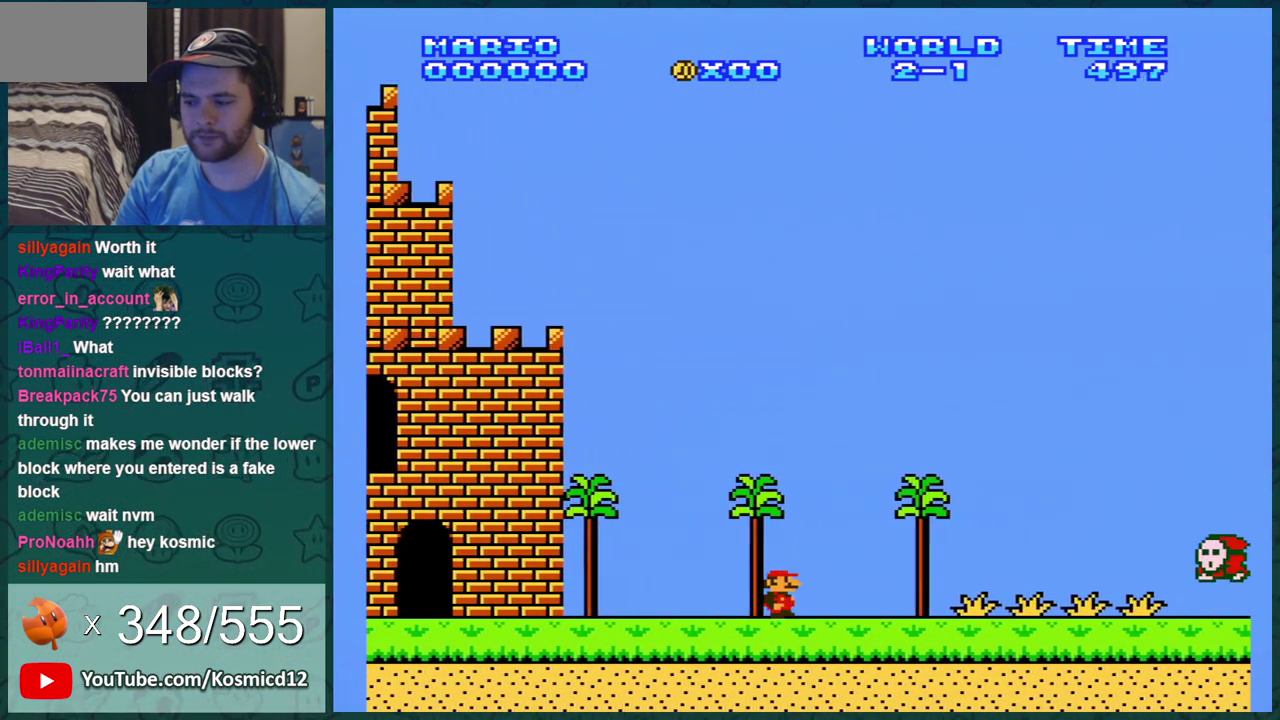
{"dt_ms": 501, "buttons": ["A", "B", "DPAD_RIGHT"], "events": [[351, "A", "down"]]}
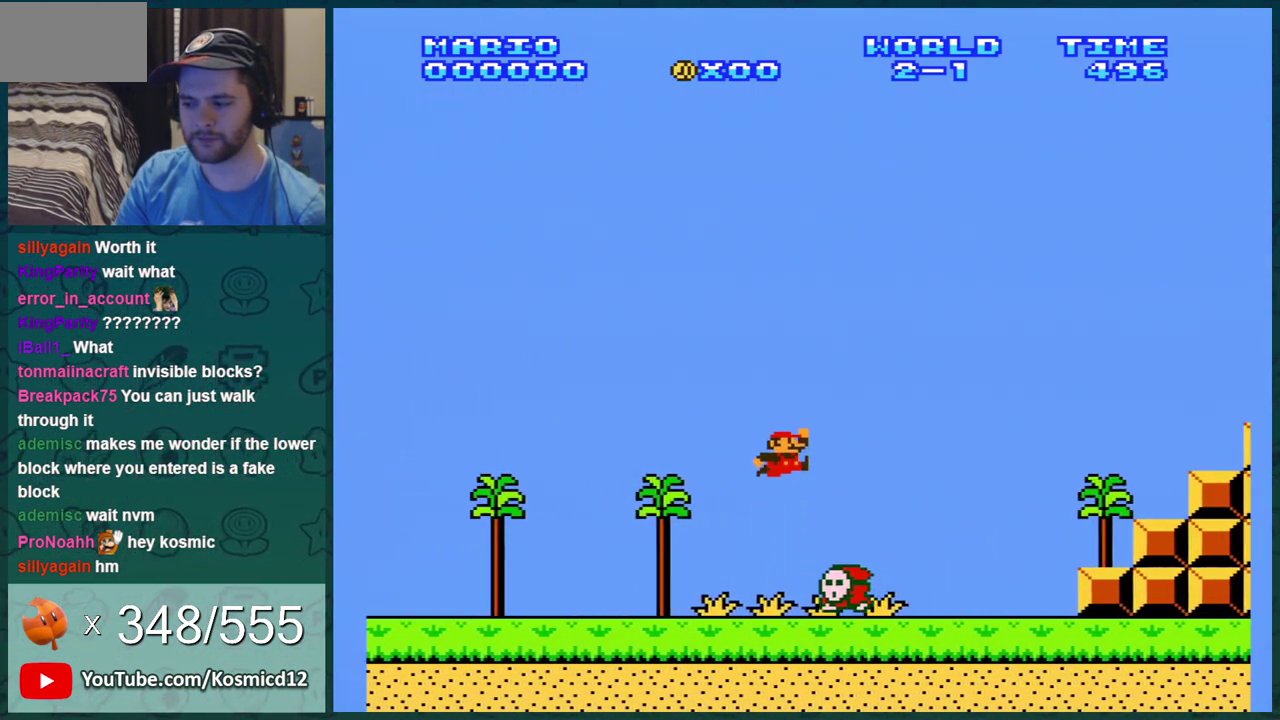
{"dt_ms": 300, "buttons": ["A", "B"], "events": [[283, "DPAD_RIGHT", "up"]]}
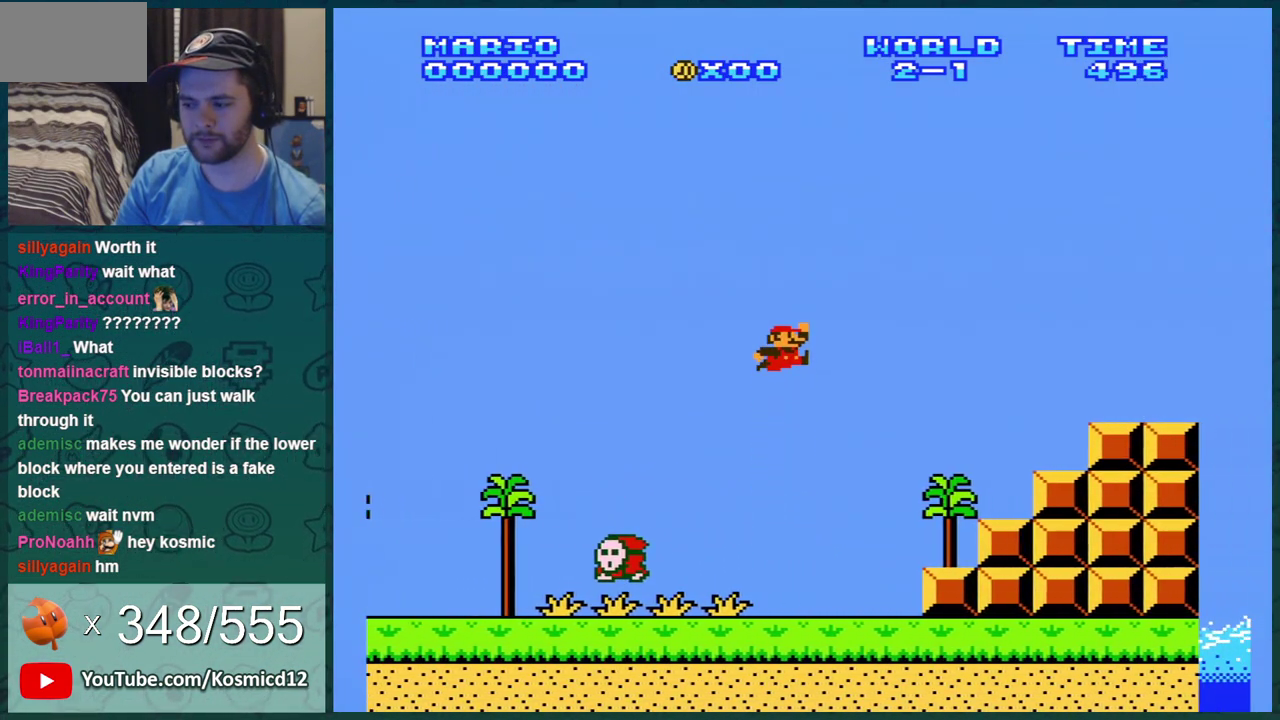
{"dt_ms": 400, "buttons": ["B", "DPAD_RIGHT"], "events": [[17, "A", "up"], [50, "DPAD_LEFT", "down"], [267, "DPAD_LEFT", "up"], [334, "DPAD_RIGHT", "down"]]}
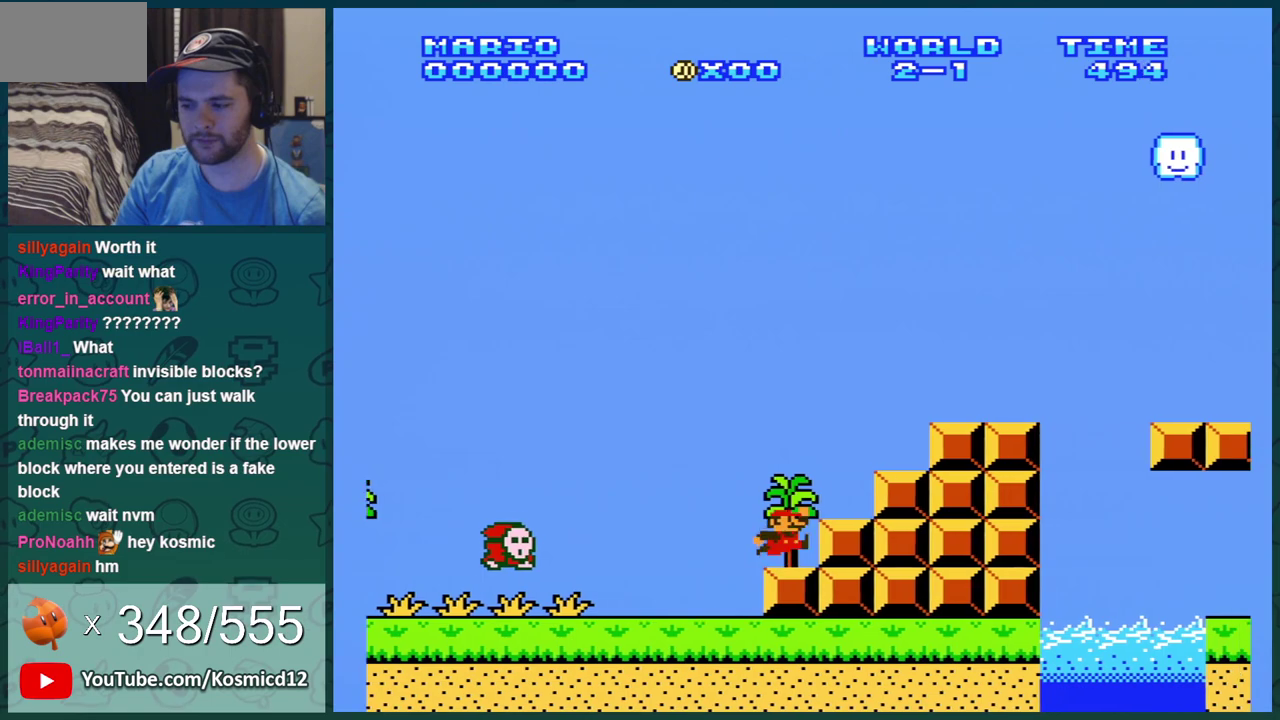
{"dt_ms": 501, "buttons": ["B", "DPAD_RIGHT"], "events": [[17, "A", "down"], [234, "A", "up"], [334, "DPAD_RIGHT", "up"], [451, "DPAD_RIGHT", "down"]]}
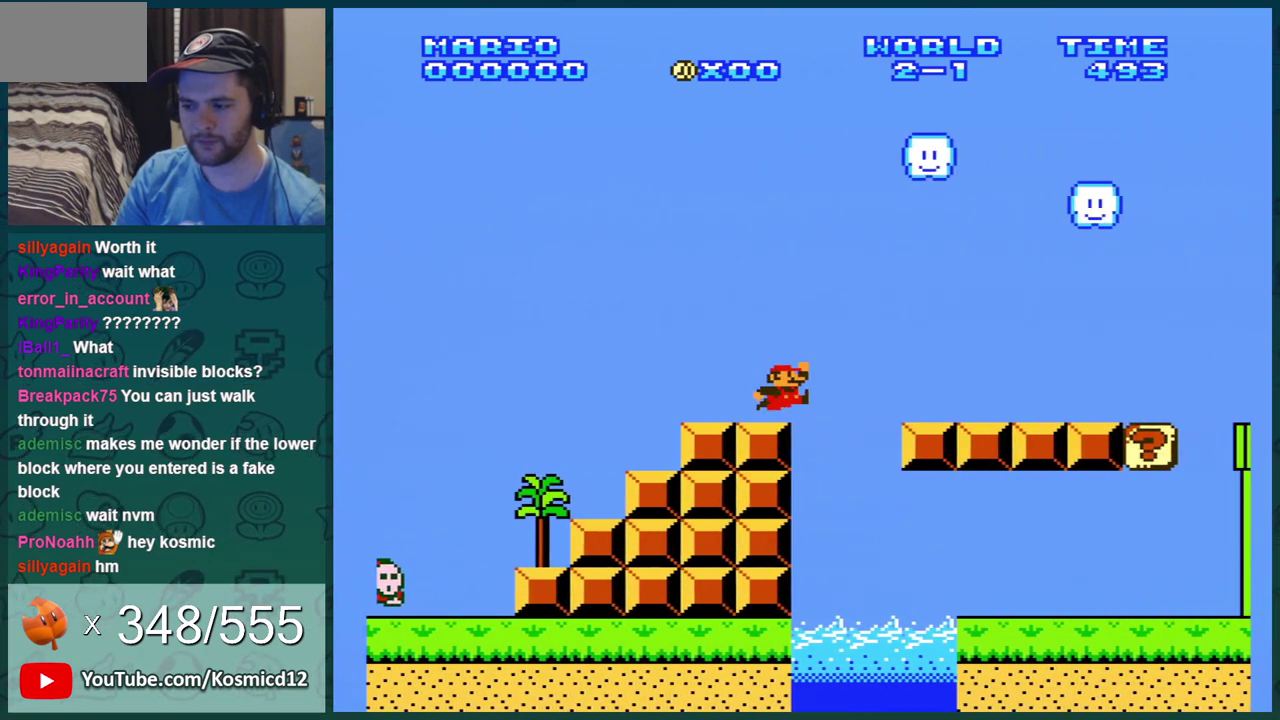
{"dt_ms": 300, "buttons": ["B", "DPAD_RIGHT"], "events": []}
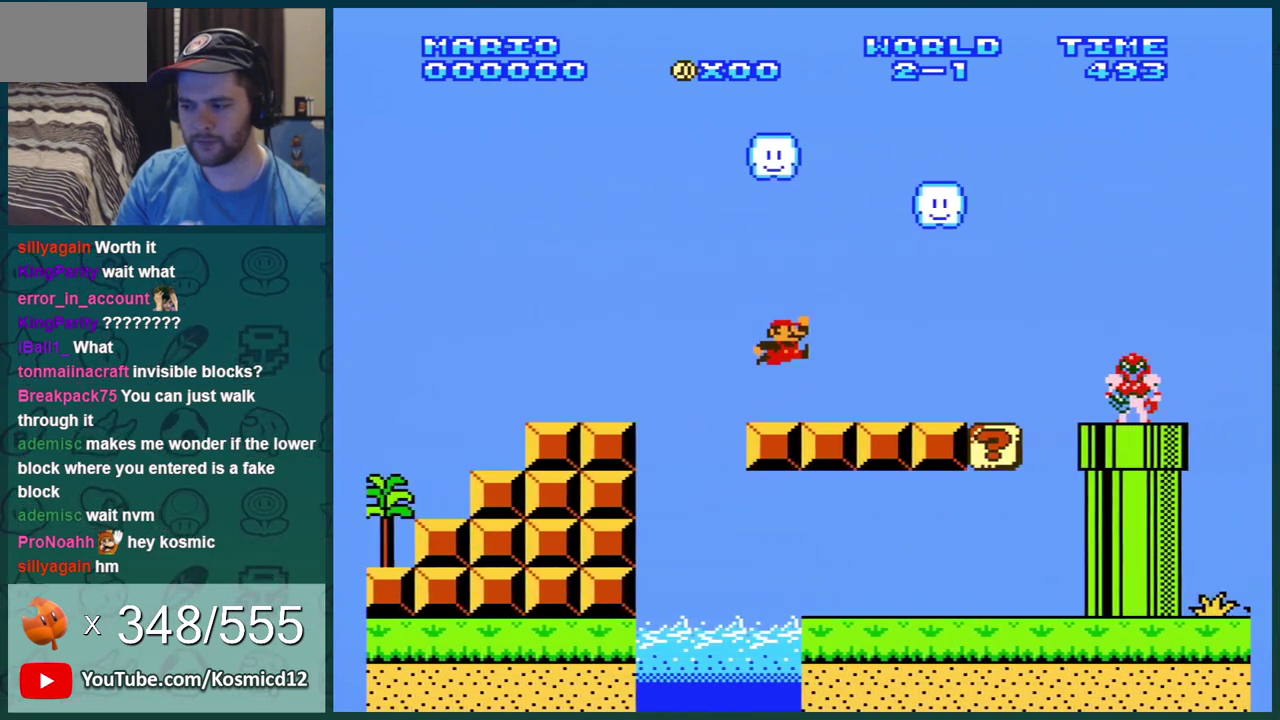
{"dt_ms": 601, "buttons": ["B", "DPAD_LEFT"], "events": [[217, "DPAD_RIGHT", "up"], [250, "DPAD_LEFT", "down"], [351, "DPAD_LEFT", "up"], [534, "DPAD_LEFT", "down"]]}
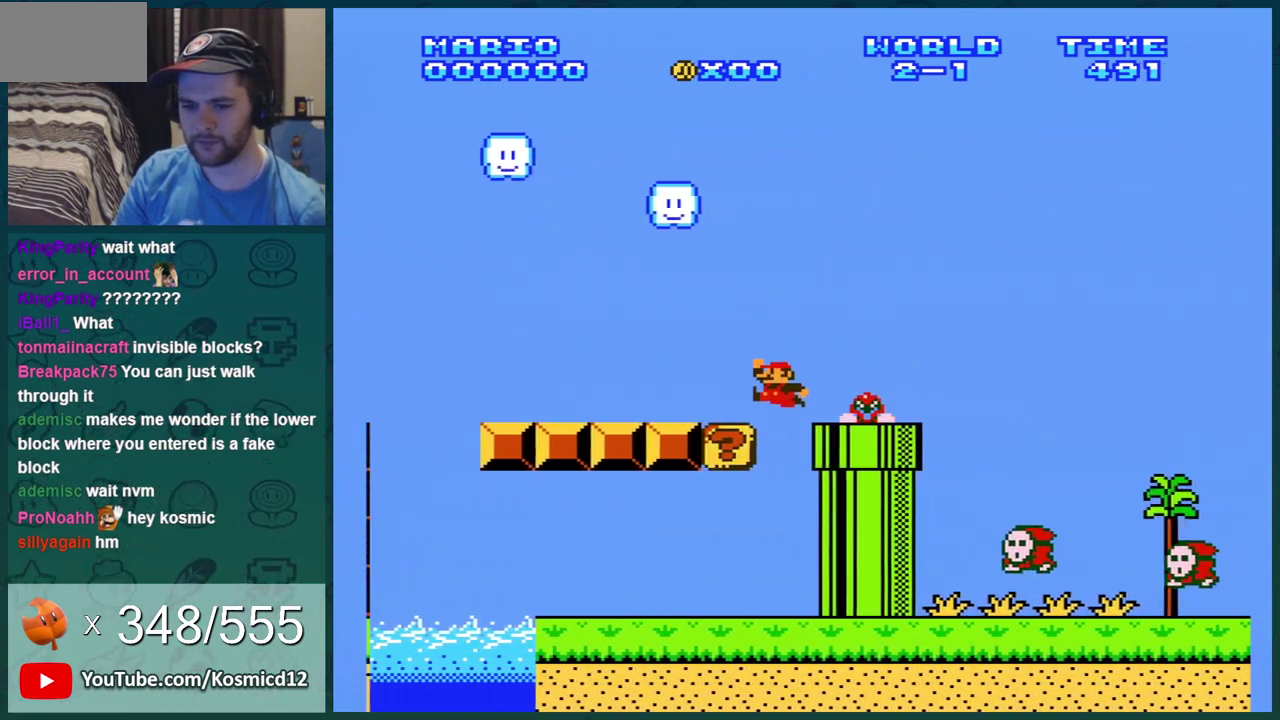
{"dt_ms": 400, "buttons": ["B", "DPAD_LEFT"], "events": []}
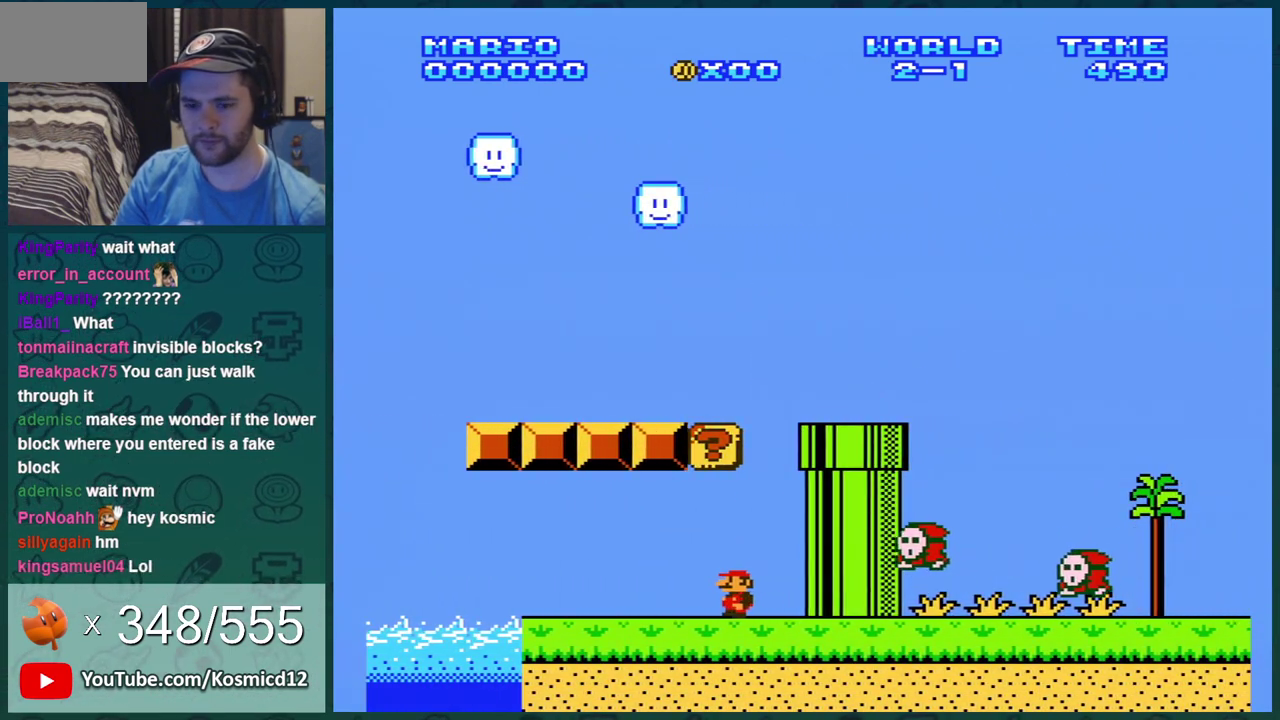
{"dt_ms": 300, "buttons": ["B", "DPAD_RIGHT"], "events": [[100, "DPAD_LEFT", "up"], [134, "DPAD_RIGHT", "down"], [150, "A", "down"], [300, "A", "up"]]}
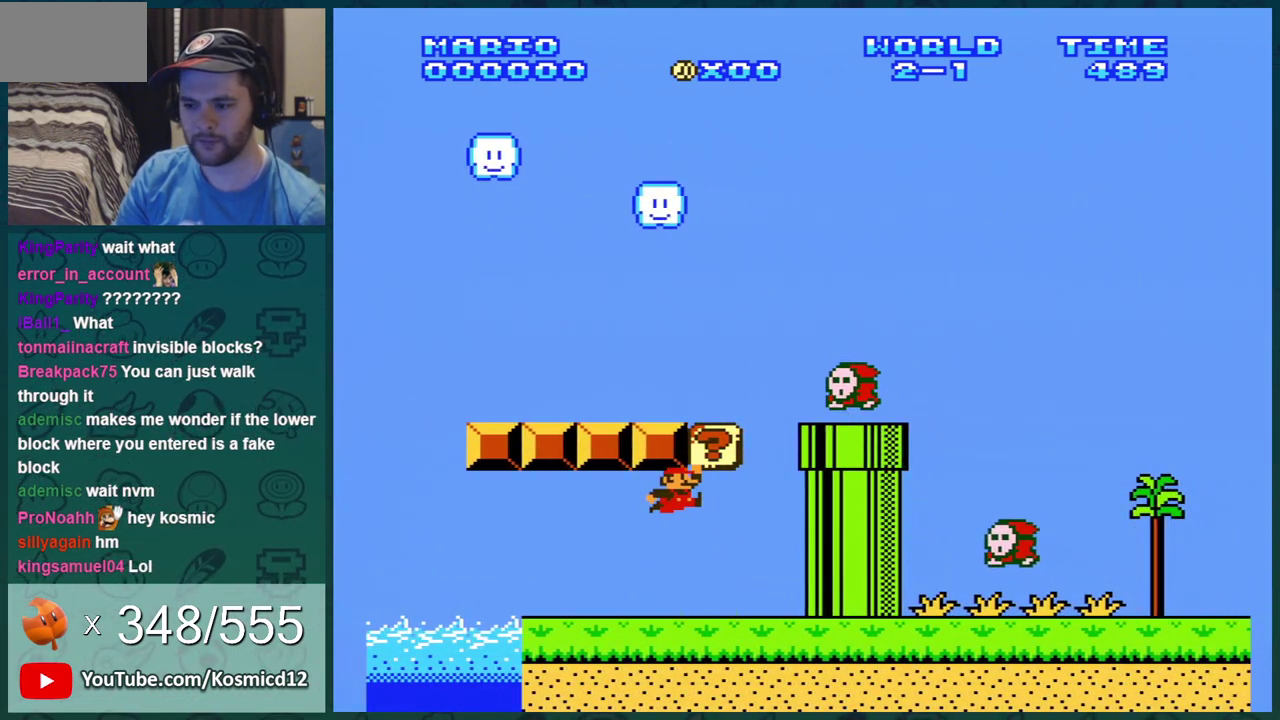
{"dt_ms": 701, "buttons": ["A", "B"], "events": [[284, "A", "down"], [484, "A", "up"], [701, "A", "down"], [701, "DPAD_RIGHT", "up"]]}
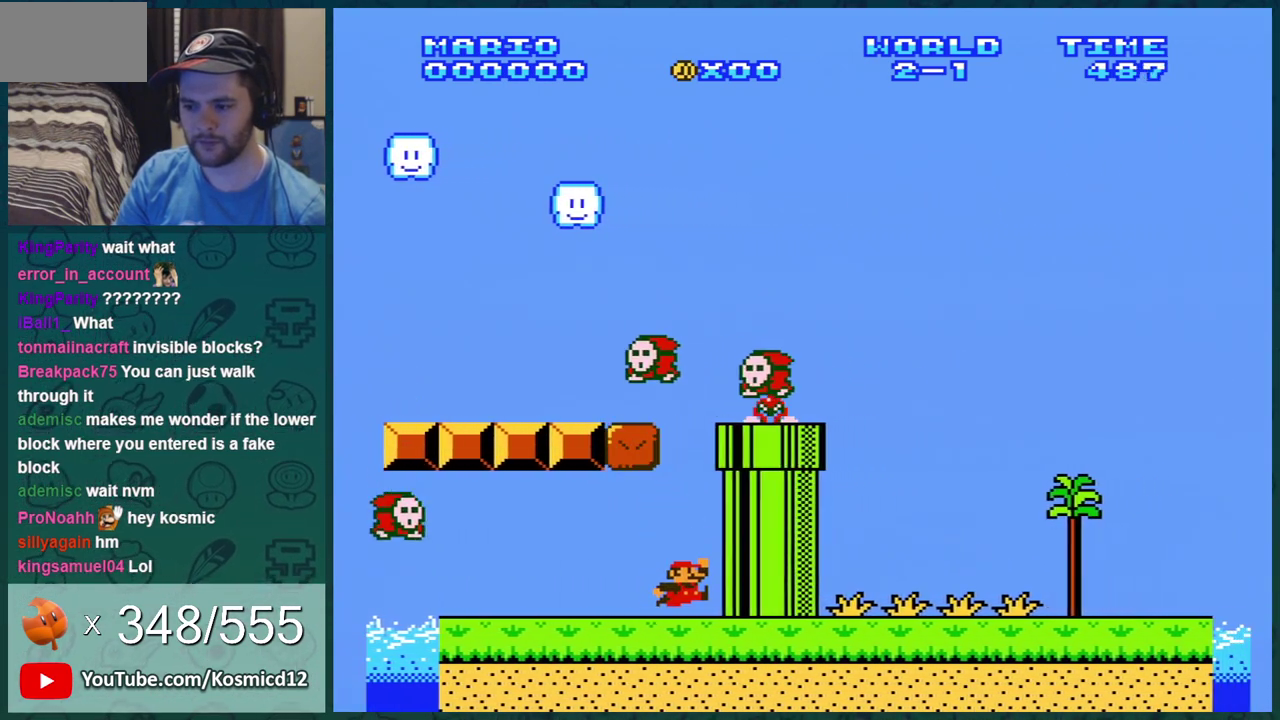
{"dt_ms": 501, "buttons": ["B"], "events": [[184, "DPAD_LEFT", "down"], [401, "DPAD_LEFT", "up"], [434, "A", "up"]]}
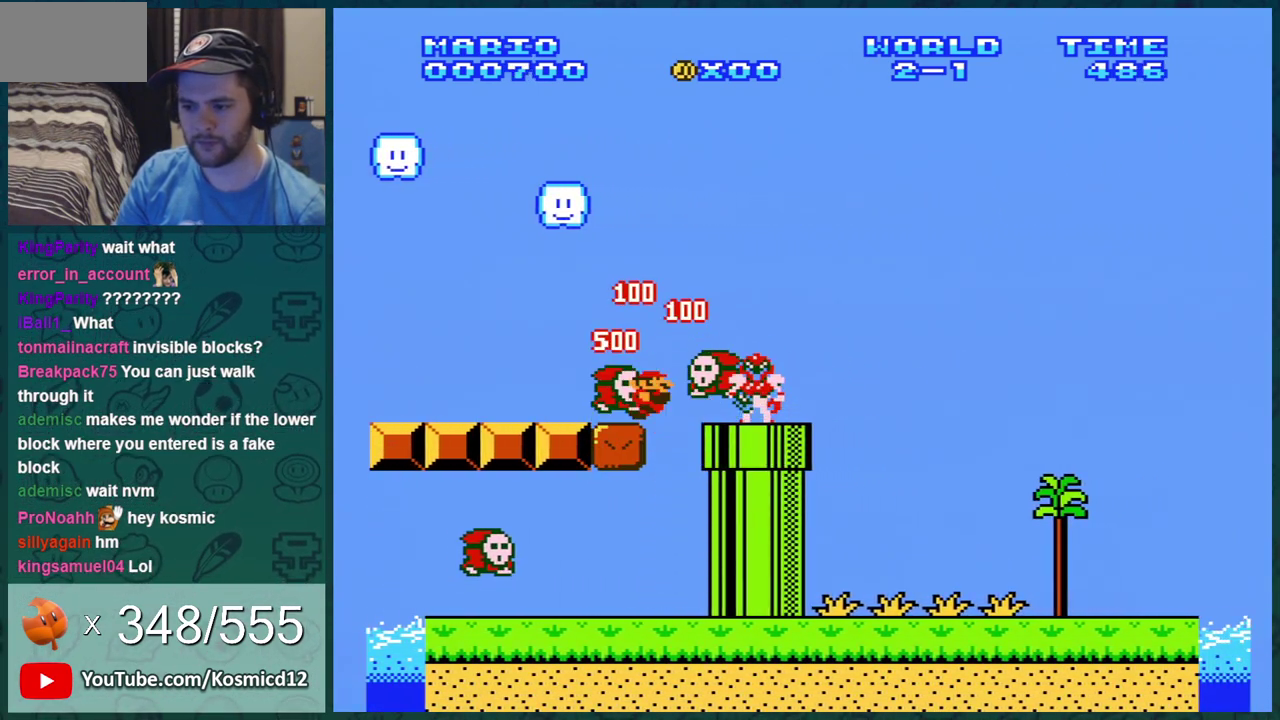
{"dt_ms": 500, "buttons": ["A", "B"], "events": [[16, "DPAD_LEFT", "down"], [183, "DPAD_LEFT", "up"], [500, "A", "down"]]}
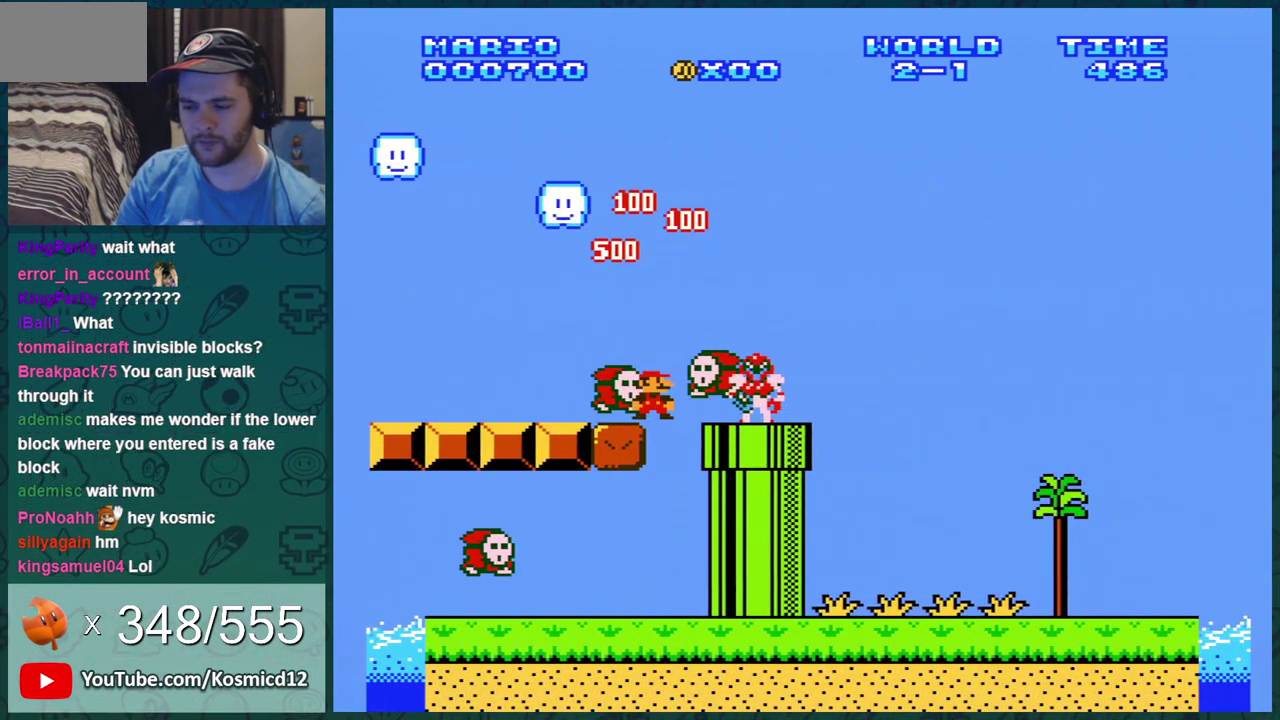
{"dt_ms": 701, "buttons": ["B"], "events": [[334, "DPAD_LEFT", "down"], [584, "DPAD_LEFT", "up"], [651, "A", "up"]]}
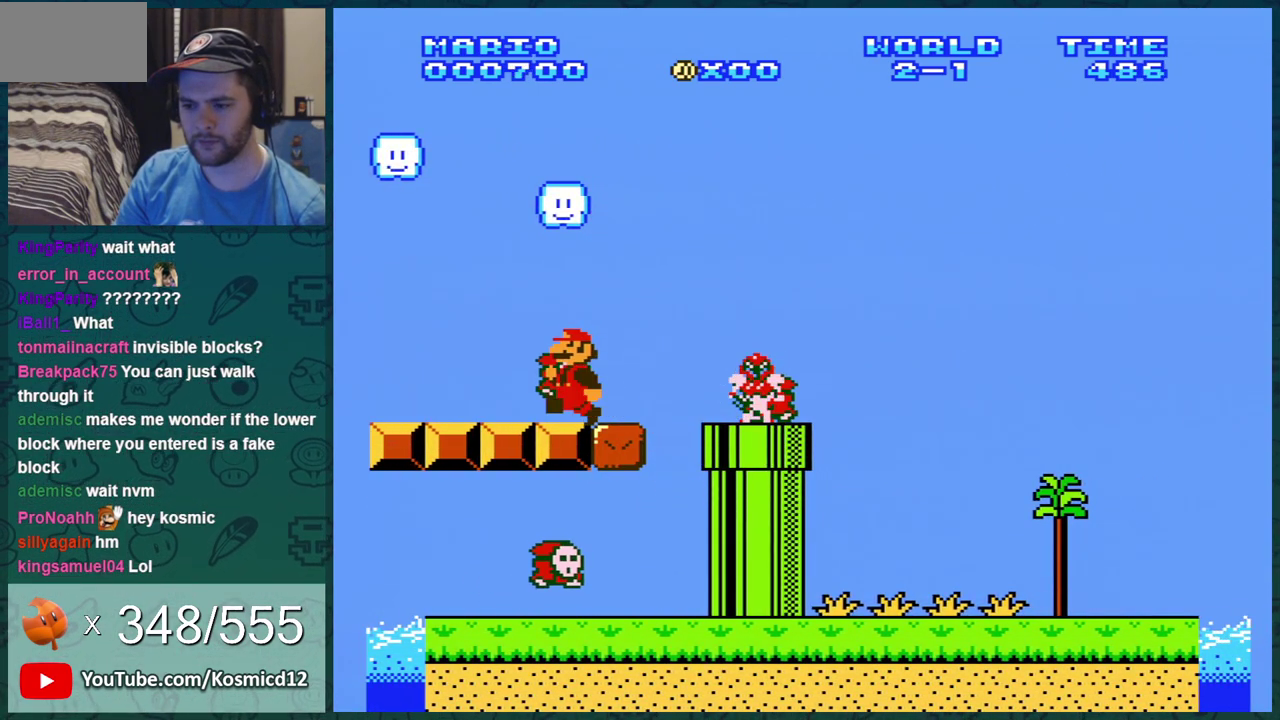
{"dt_ms": 300, "buttons": ["B", "DPAD_RIGHT"], "events": [[133, "A", "down"], [133, "DPAD_RIGHT", "down"], [283, "A", "up"]]}
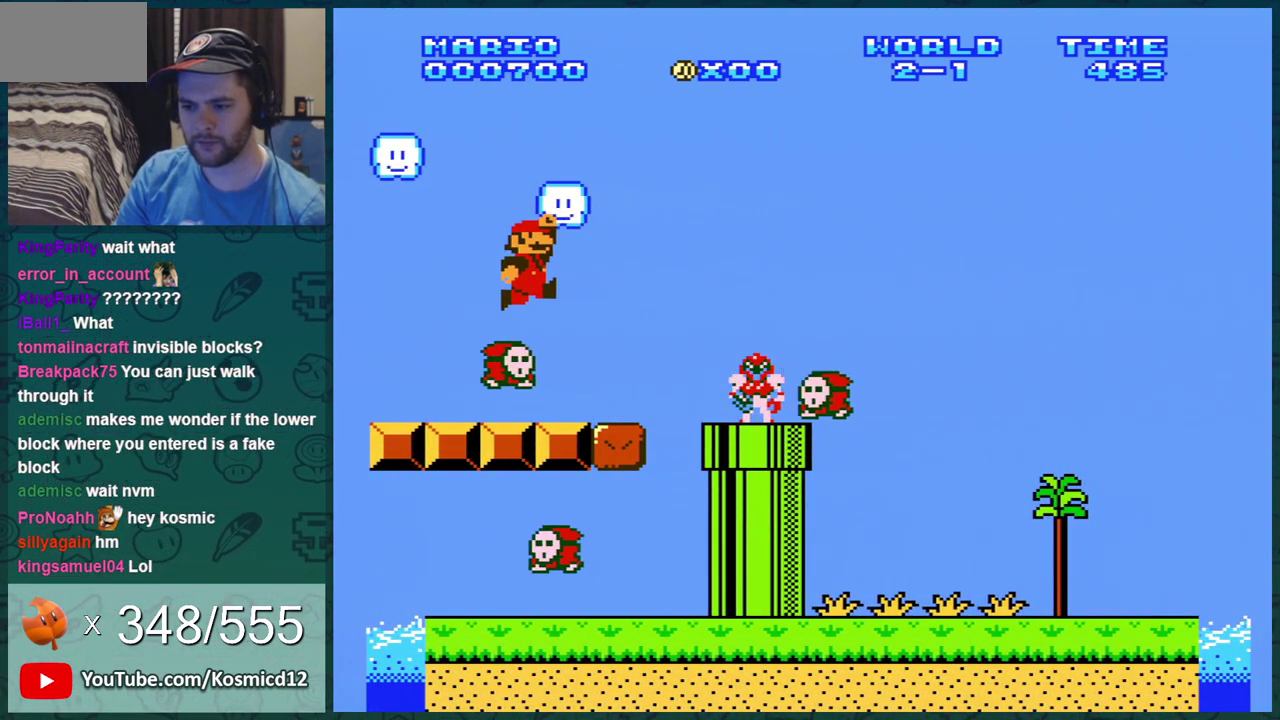
{"dt_ms": 601, "buttons": ["A", "B", "DPAD_RIGHT"], "events": [[584, "A", "down"]]}
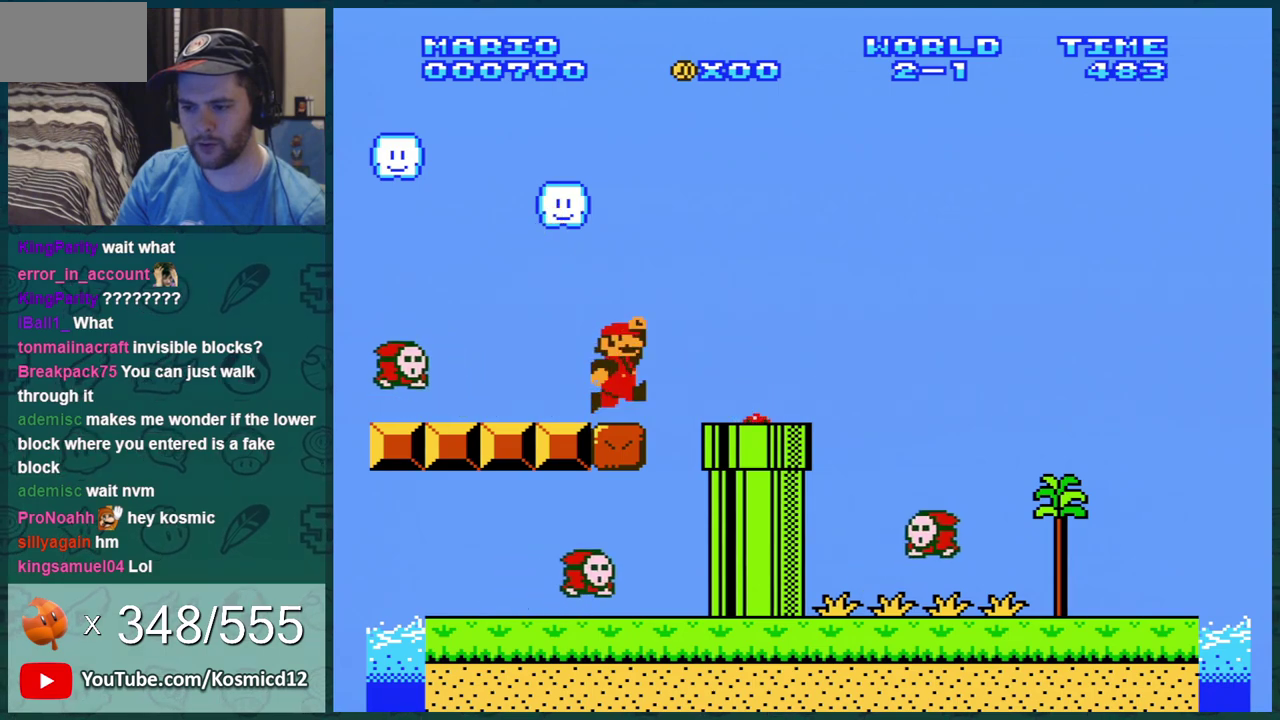
{"dt_ms": 500, "buttons": ["B", "DPAD_LEFT"], "events": [[133, "A", "up"], [333, "DPAD_RIGHT", "up"], [417, "DPAD_LEFT", "down"]]}